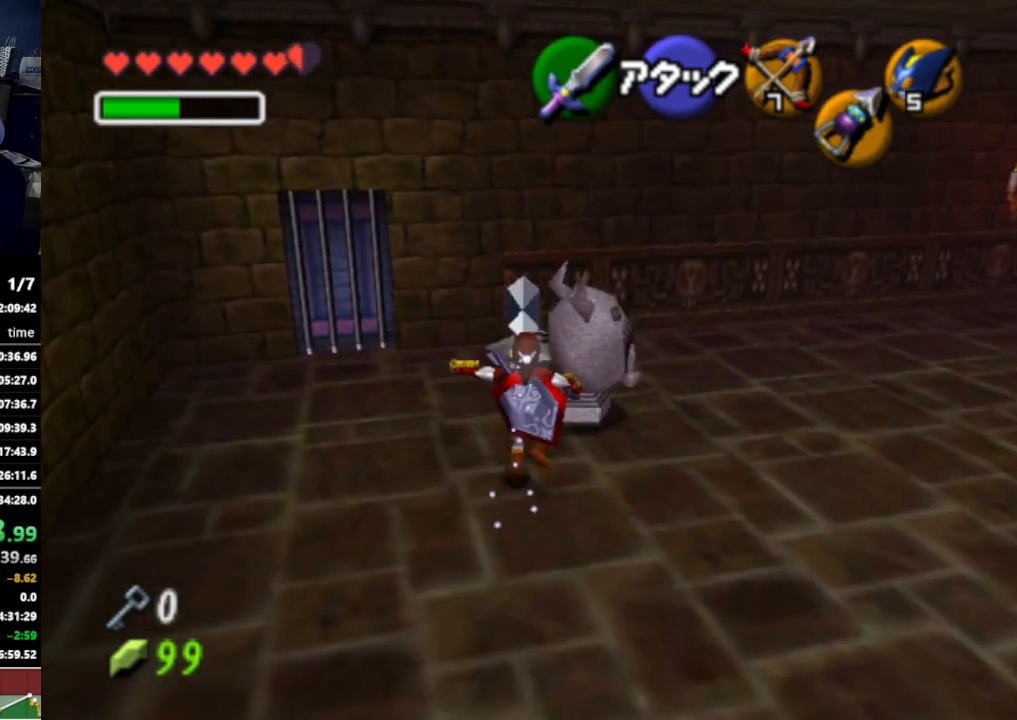
Gameplay with a controller (Nintendo layout); each line is a JSON object with the inputs held at the frame after it. "events" lists button and stick changes between this image and that frame as [ms after this image, input, new state], when the widget could be followed in between. Not read: L3 R3.
{"buttons": ["A", "L1"], "left_stick": "left", "right_stick": "center", "events": [[100, "L1", "down"], [467, "left_stick", "left"], [500, "A", "down"]]}
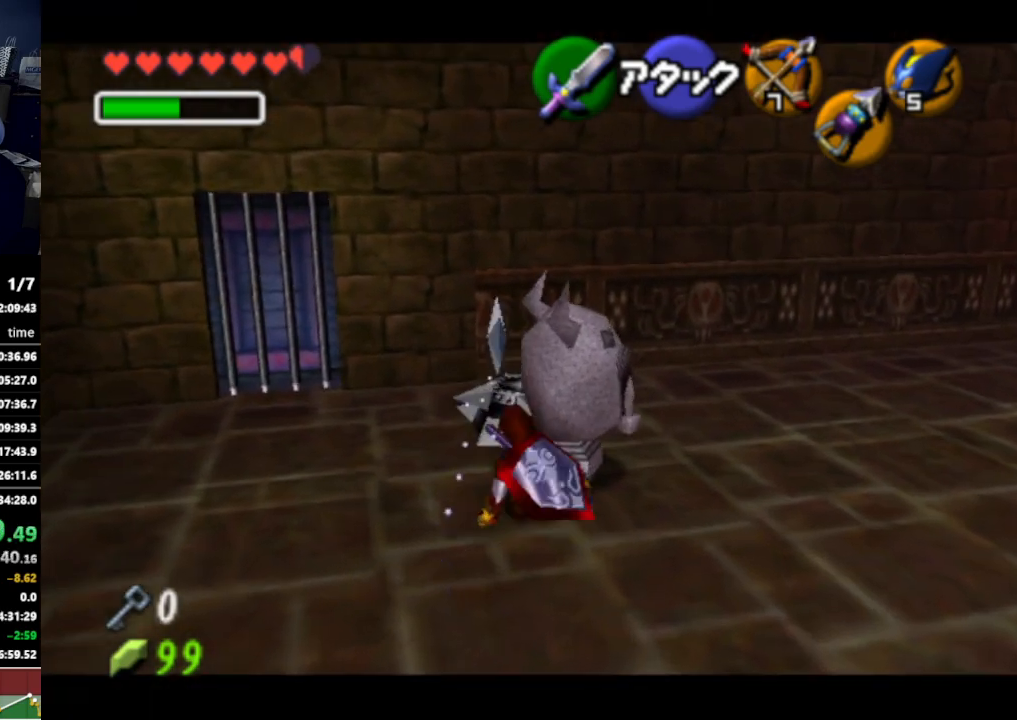
{"buttons": ["L1"], "left_stick": "center", "right_stick": "center", "events": [[100, "A", "up"], [267, "left_stick", "center"]]}
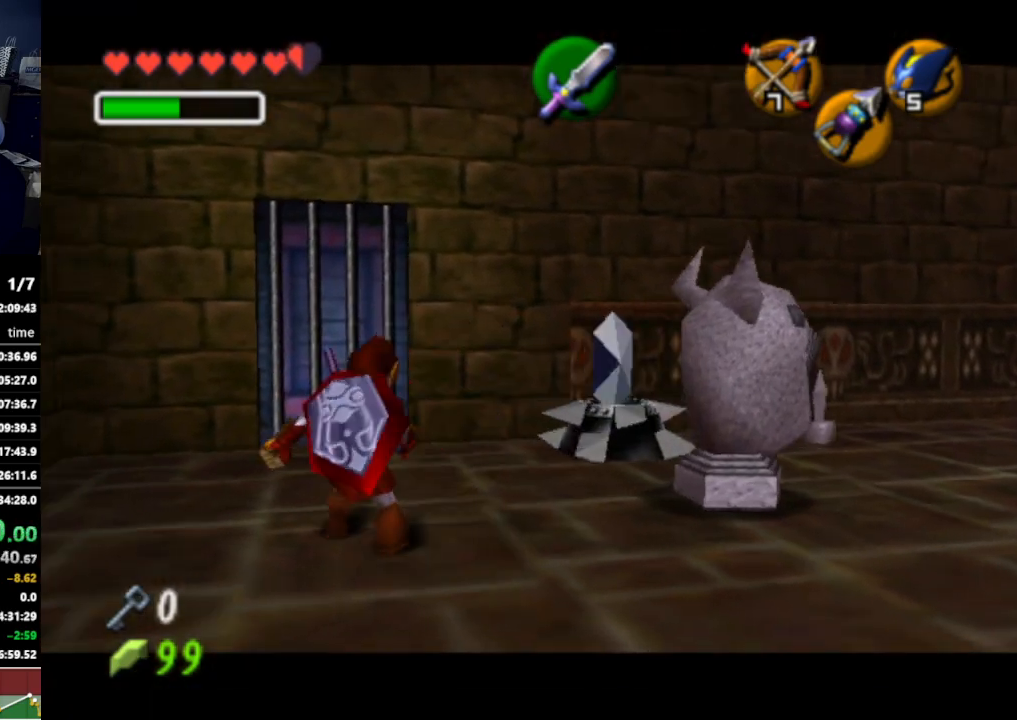
{"buttons": ["L1"], "left_stick": "down-right", "right_stick": "center", "events": [[67, "left_stick", "down-right"]]}
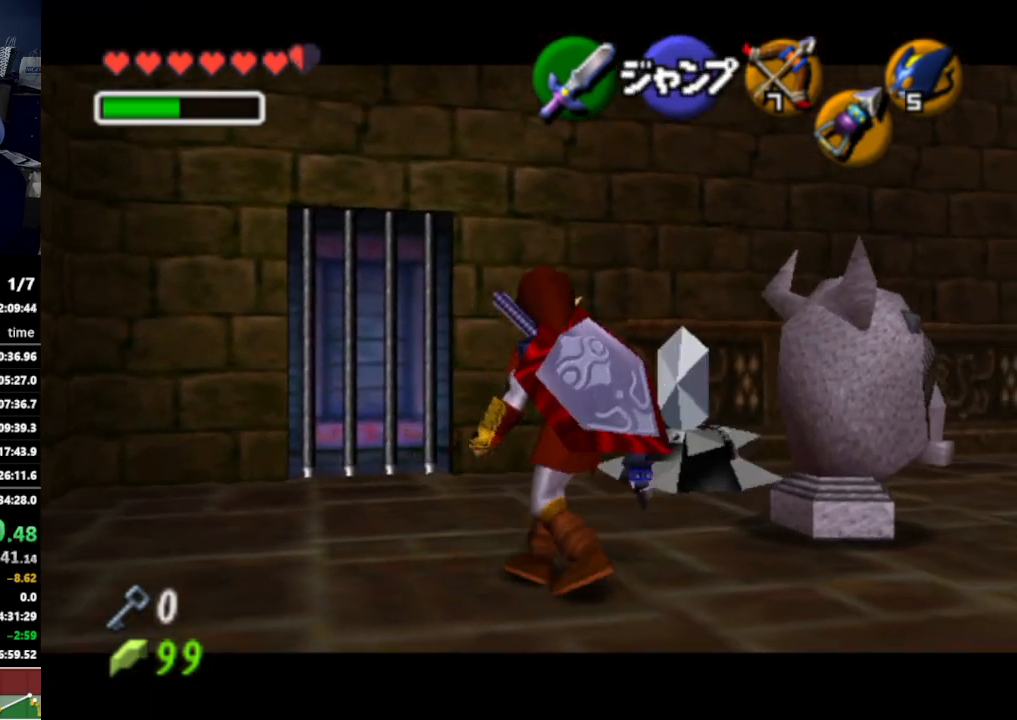
{"buttons": ["A", "L1"], "left_stick": "up", "right_stick": "center", "events": [[167, "left_stick", "center"], [367, "left_stick", "up"], [500, "A", "down"]]}
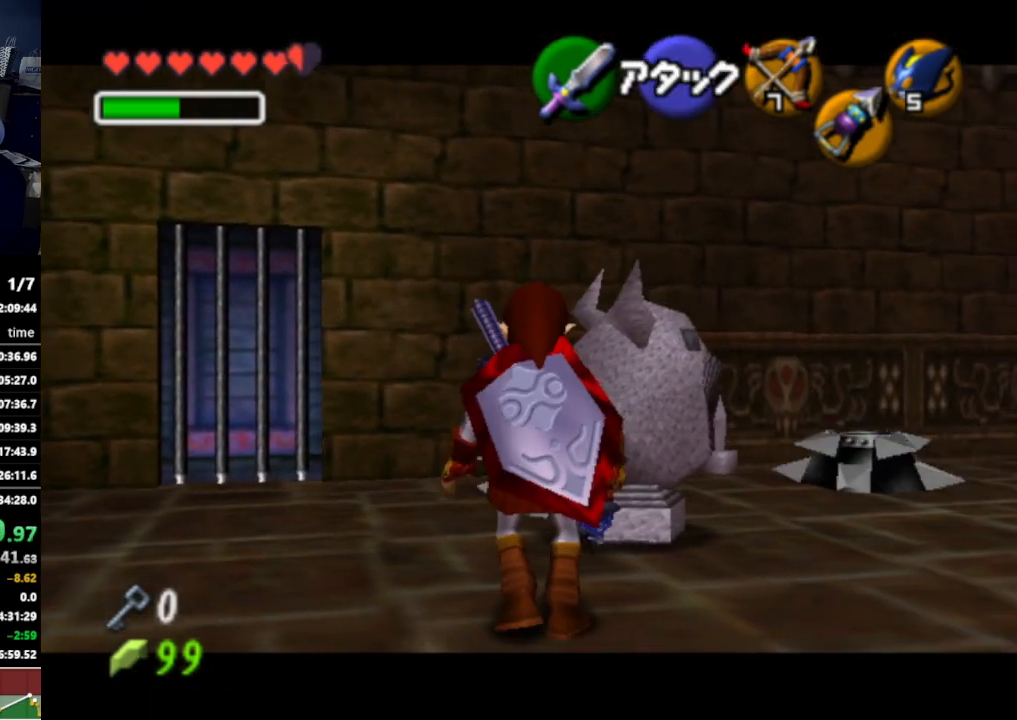
{"buttons": ["L1"], "left_stick": "left", "right_stick": "center", "events": [[133, "A", "up"], [467, "left_stick", "left"]]}
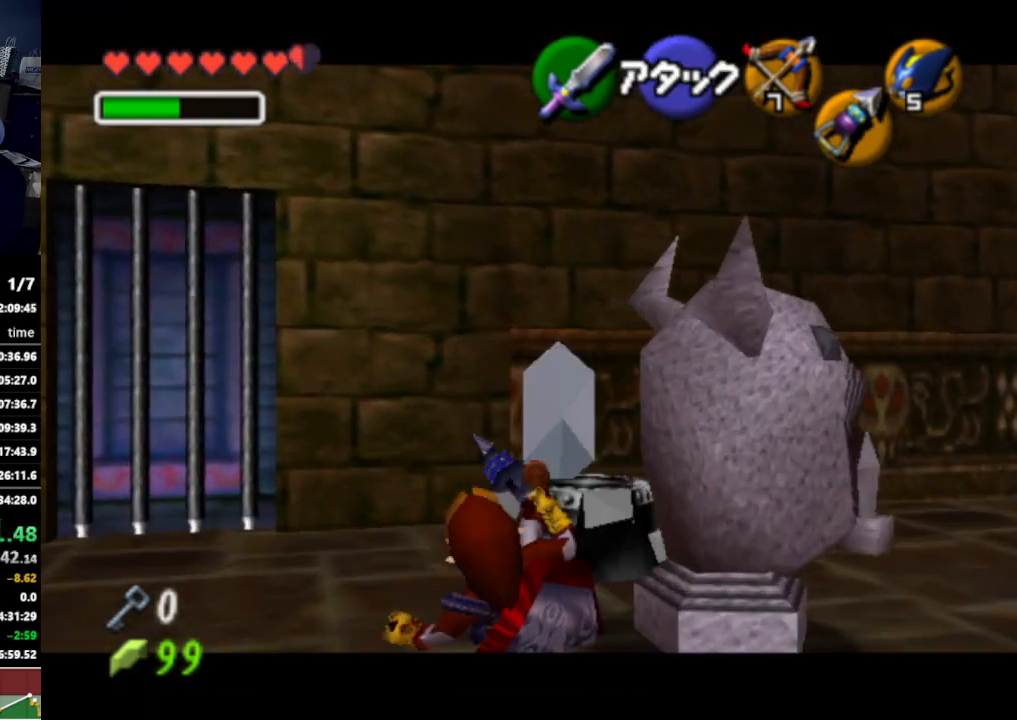
{"buttons": ["L1"], "left_stick": "left", "right_stick": "center", "events": [[33, "A", "down"], [100, "A", "up"], [167, "A", "down"], [233, "A", "up"], [300, "A", "down"], [433, "A", "up"]]}
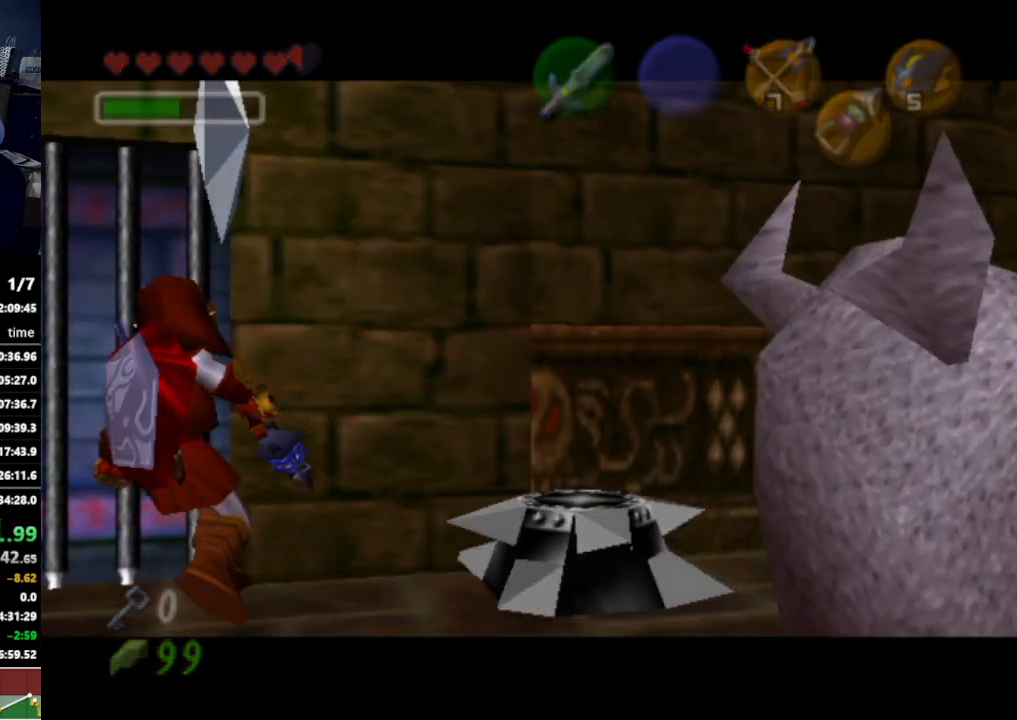
{"buttons": [], "left_stick": "center", "right_stick": "center", "events": [[100, "left_stick", "center"], [133, "L1", "up"]]}
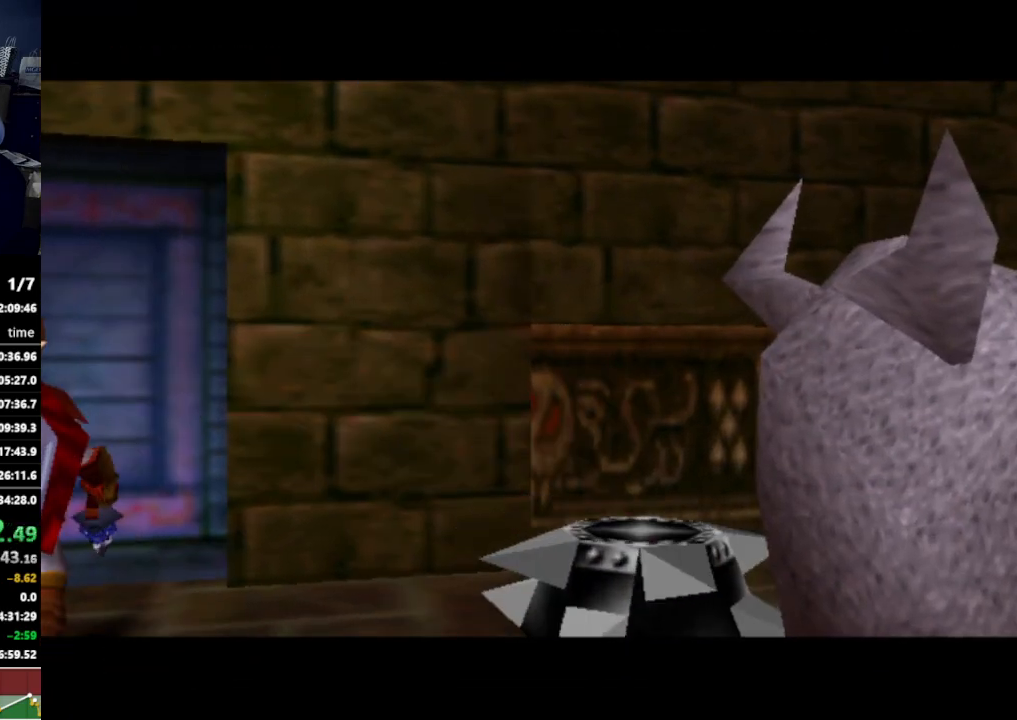
{"buttons": [], "left_stick": "center", "right_stick": "center", "events": []}
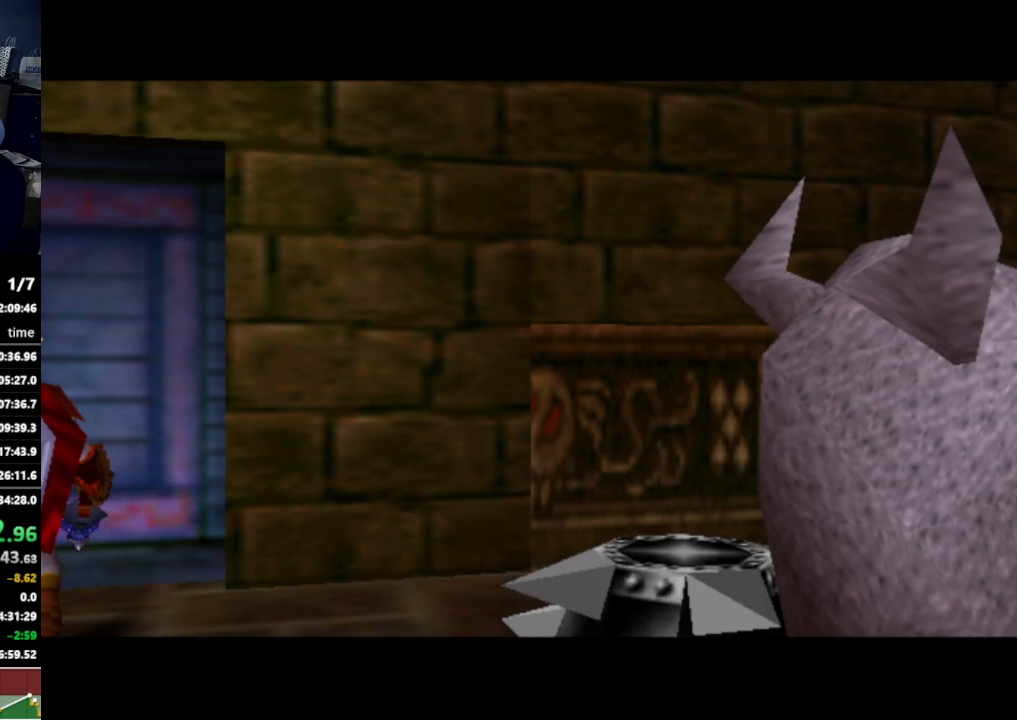
{"buttons": [], "left_stick": "center", "right_stick": "center", "events": []}
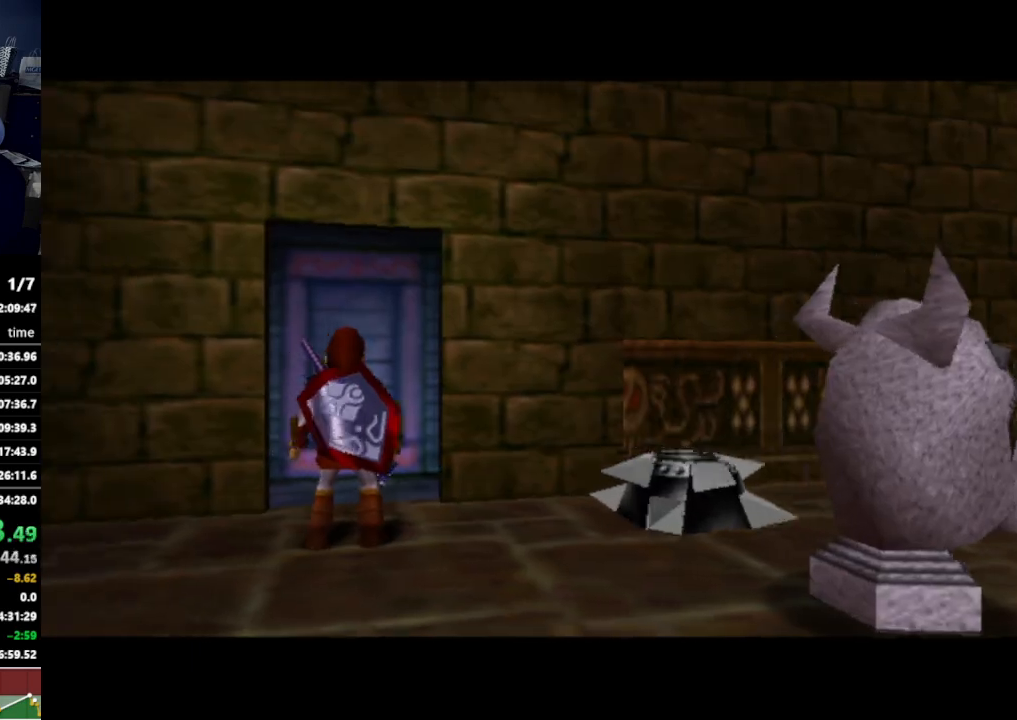
{"buttons": [], "left_stick": "center", "right_stick": "center", "events": [[33, "left_stick", "up"], [233, "B", "down"], [333, "B", "up"], [367, "left_stick", "center"], [400, "A", "down"], [467, "A", "up"]]}
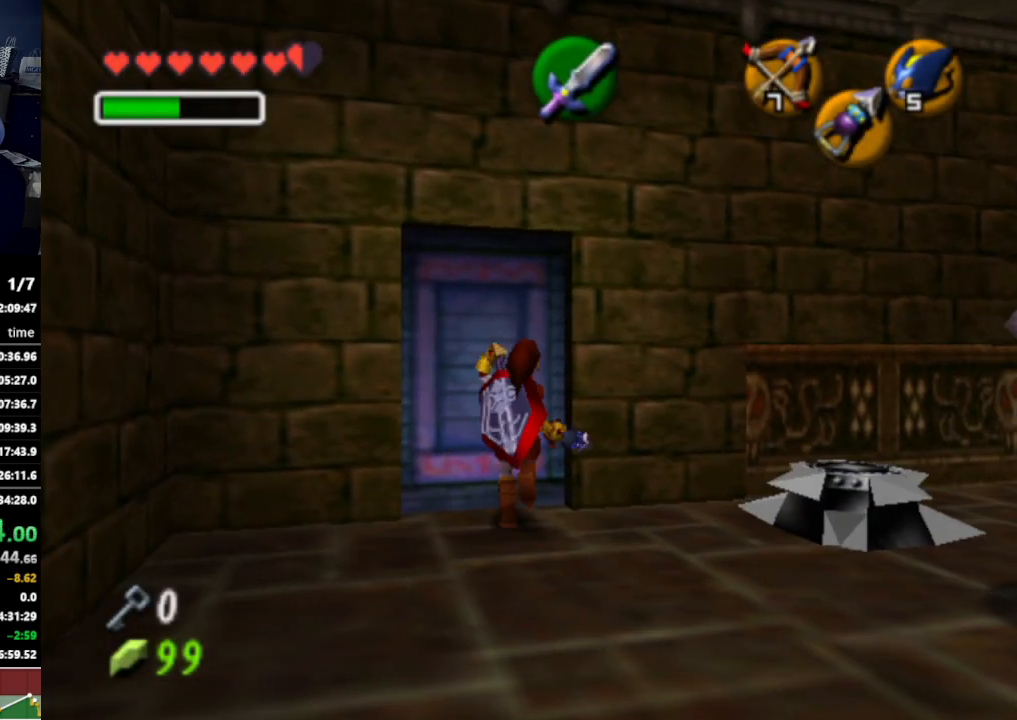
{"buttons": [], "left_stick": "center", "right_stick": "center", "events": [[33, "A", "down"], [100, "A", "up"], [167, "A", "down"], [267, "A", "up"]]}
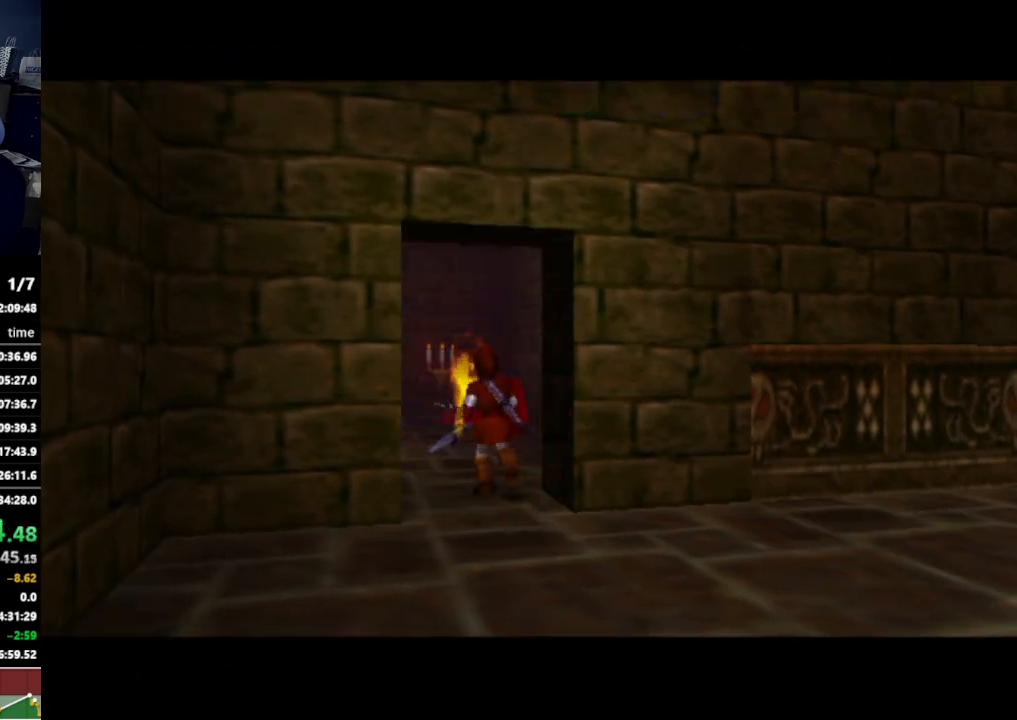
{"buttons": [], "left_stick": "center", "right_stick": "center", "events": []}
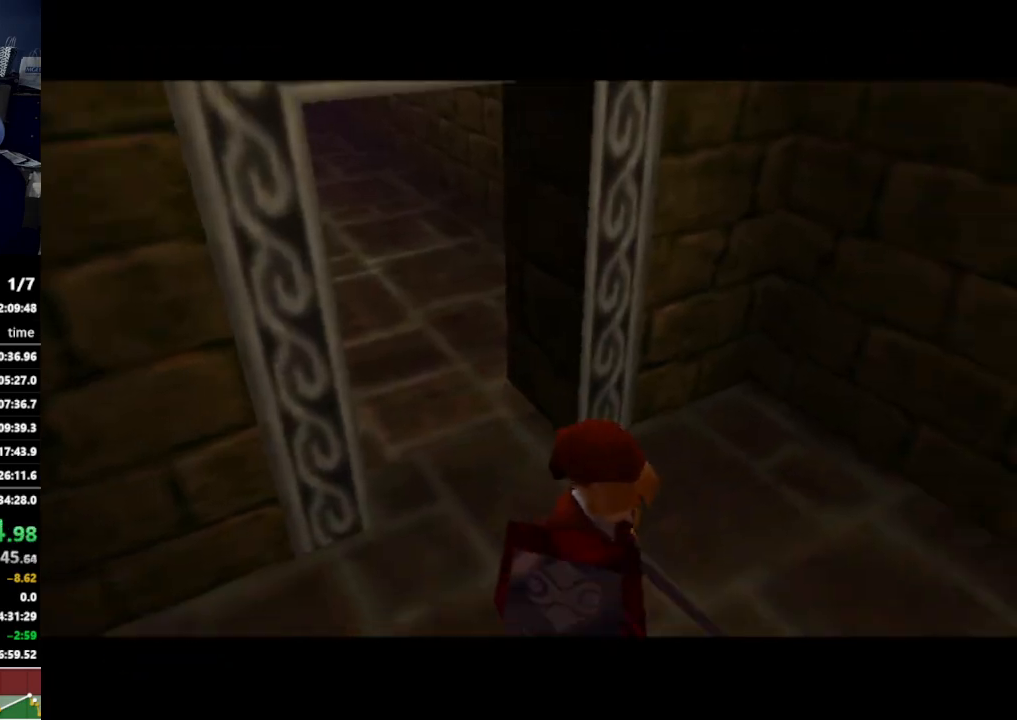
{"buttons": [], "left_stick": "up", "right_stick": "center", "events": [[267, "left_stick", "up"]]}
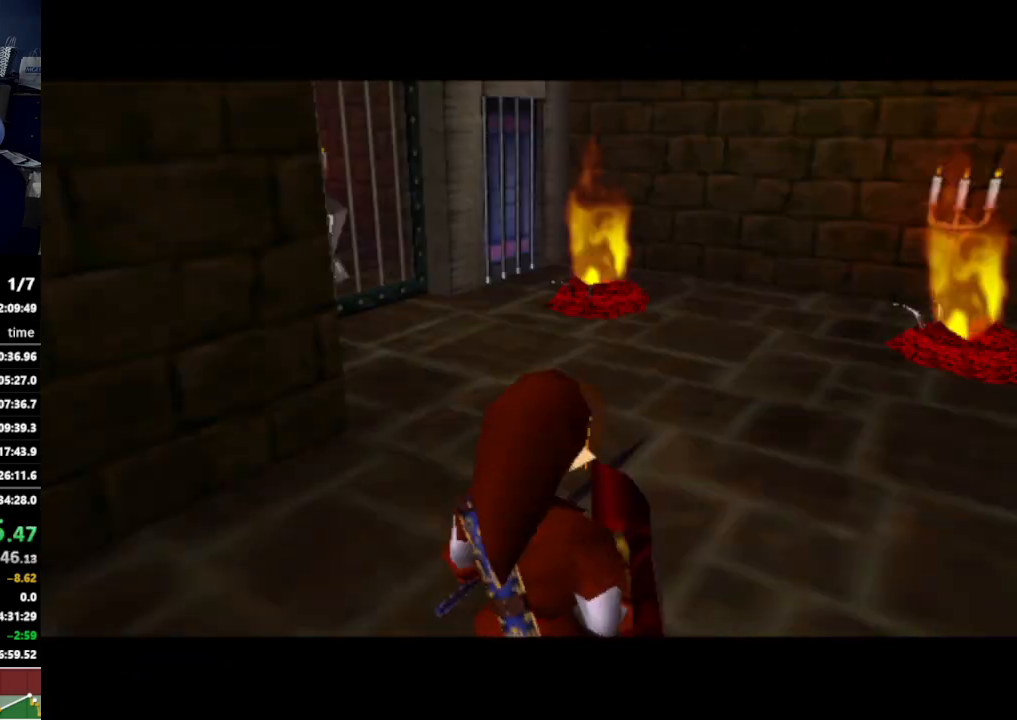
{"buttons": [], "left_stick": "up", "right_stick": "center", "events": [[300, "left_stick", "up-left"], [467, "left_stick", "up"]]}
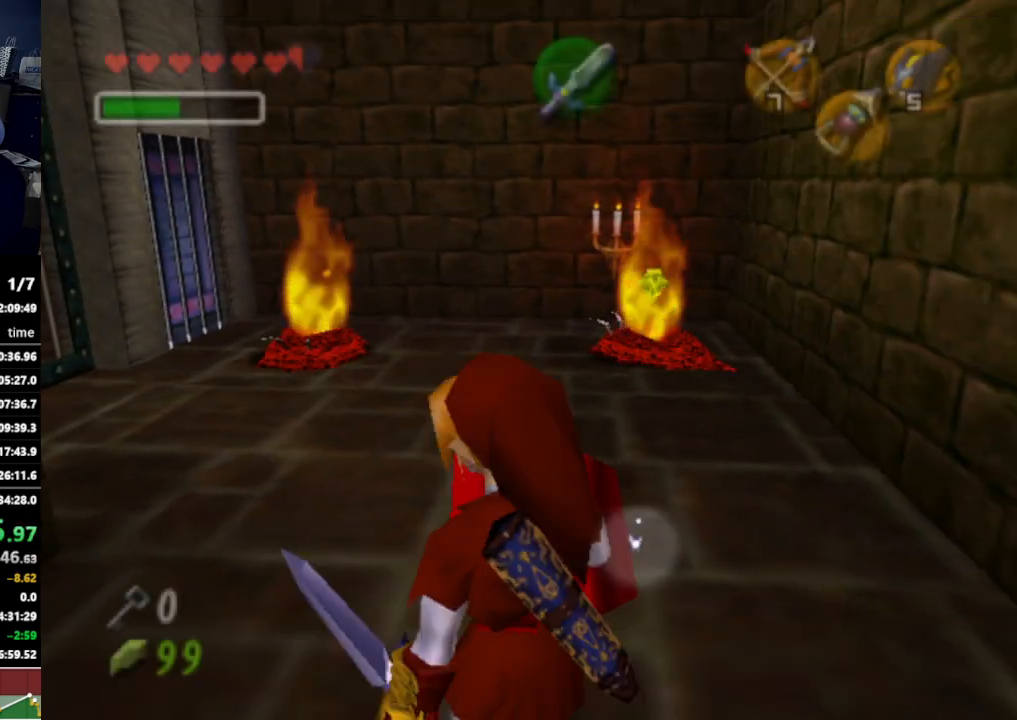
{"buttons": [], "left_stick": "up", "right_stick": "center", "events": [[133, "A", "down"], [233, "A", "up"]]}
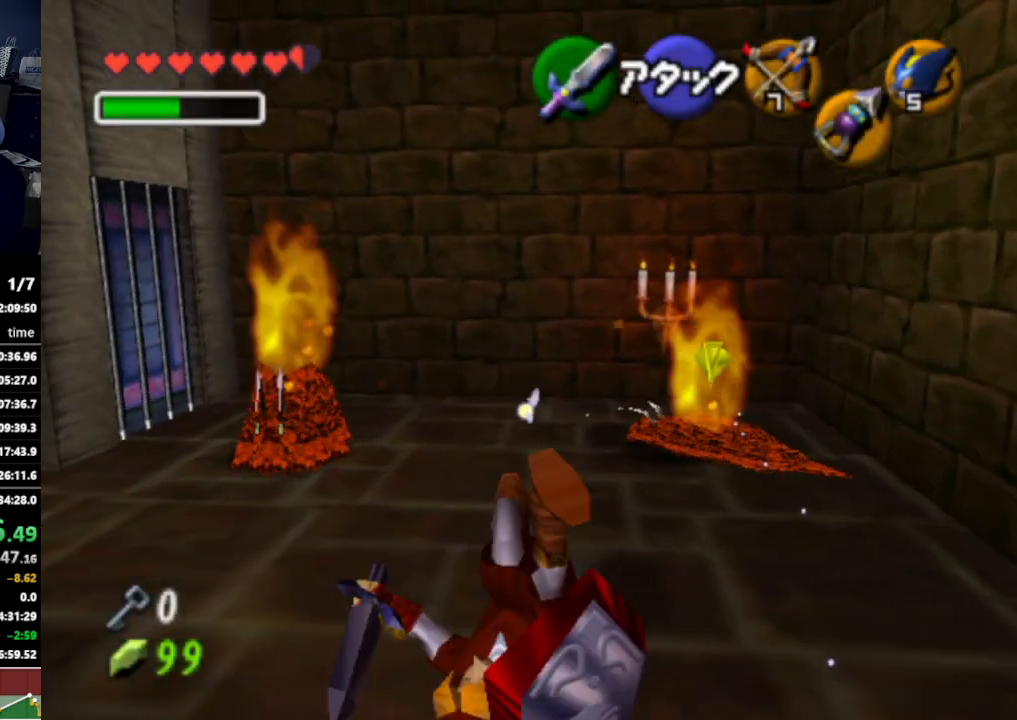
{"buttons": ["B"], "left_stick": "up-right", "right_stick": "center", "events": [[300, "left_stick", "left"], [400, "left_stick", "down-right"], [467, "B", "down"], [467, "left_stick", "up-right"]]}
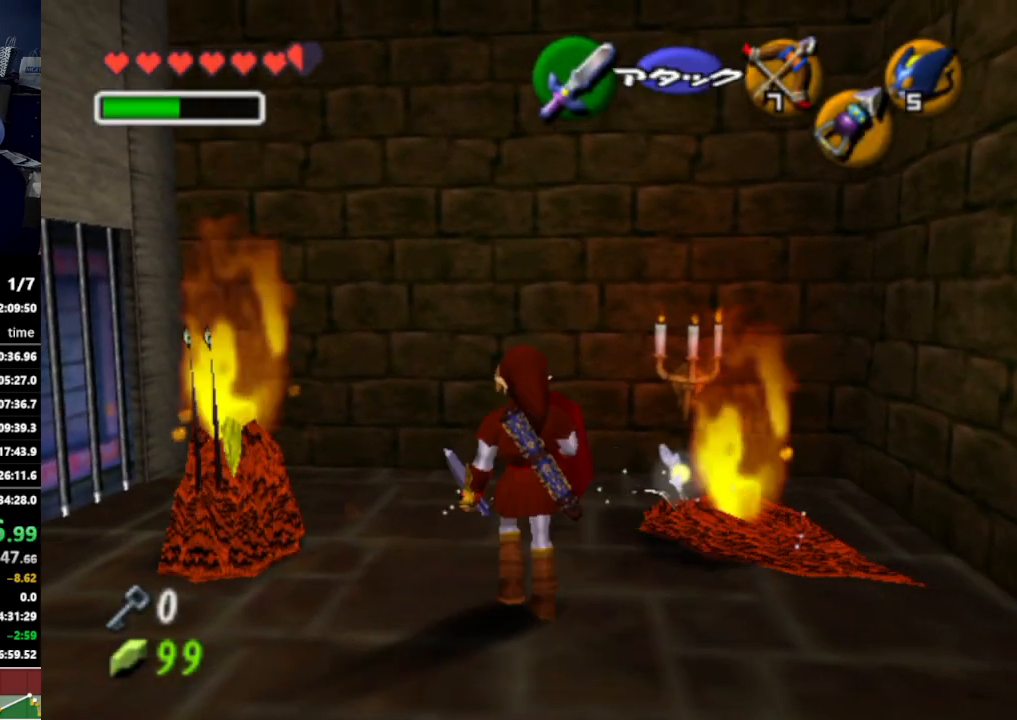
{"buttons": [], "left_stick": "up-right", "right_stick": "center", "events": [[33, "B", "up"], [67, "left_stick", "center"], [467, "left_stick", "up-right"]]}
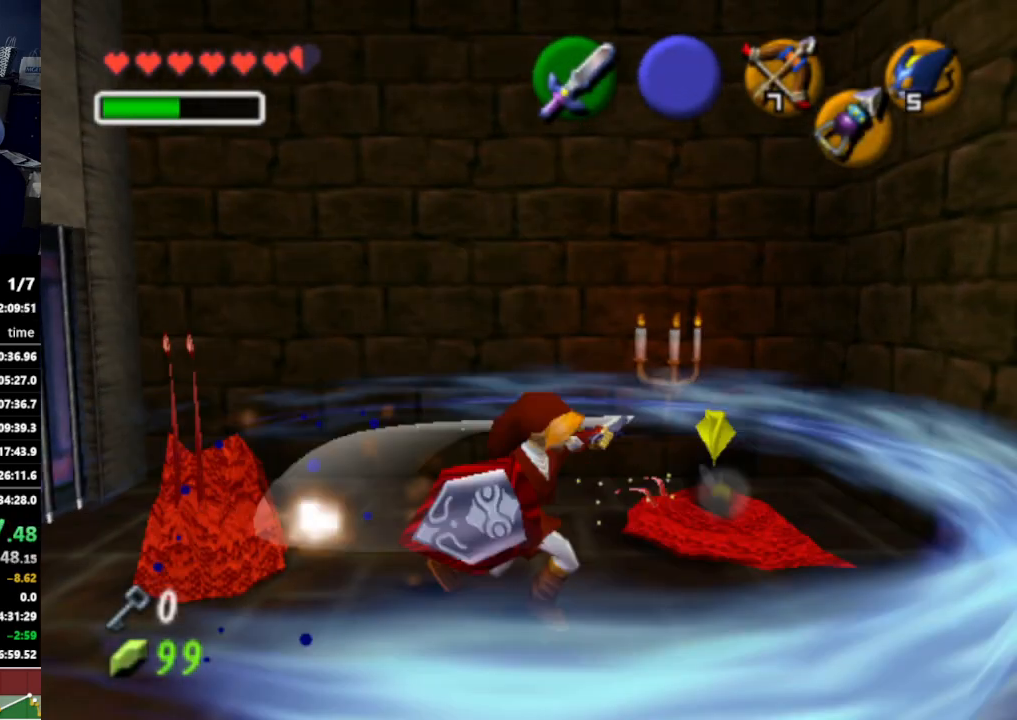
{"buttons": [], "left_stick": "center", "right_stick": "center", "events": [[100, "left_stick", "up-left"], [167, "left_stick", "down-left"], [267, "B", "down"], [267, "left_stick", "up-right"], [367, "B", "up"], [400, "left_stick", "center"]]}
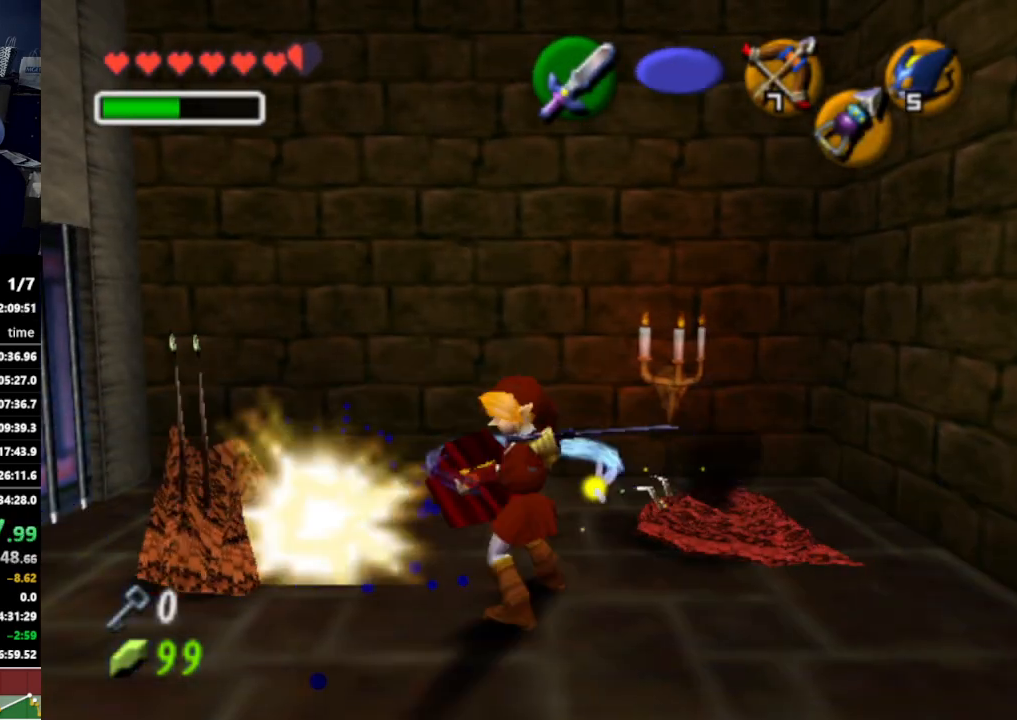
{"buttons": [], "left_stick": "up-right", "right_stick": "center", "events": [[433, "left_stick", "up-right"]]}
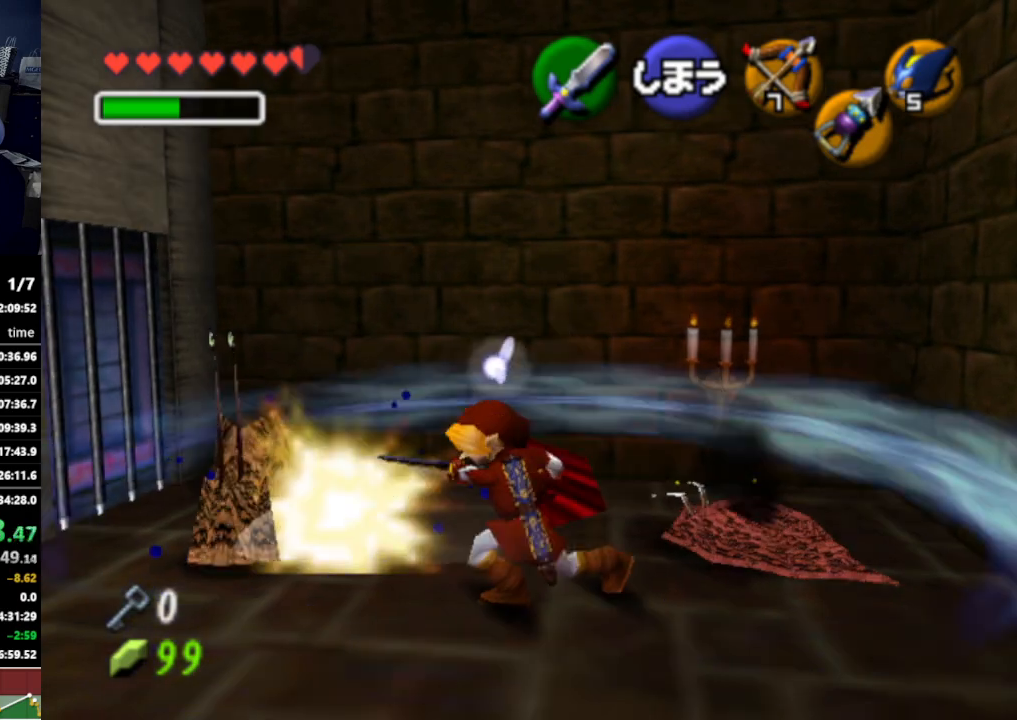
{"buttons": [], "left_stick": "center", "right_stick": "center", "events": [[67, "left_stick", "left"], [200, "left_stick", "right"], [333, "left_stick", "center"]]}
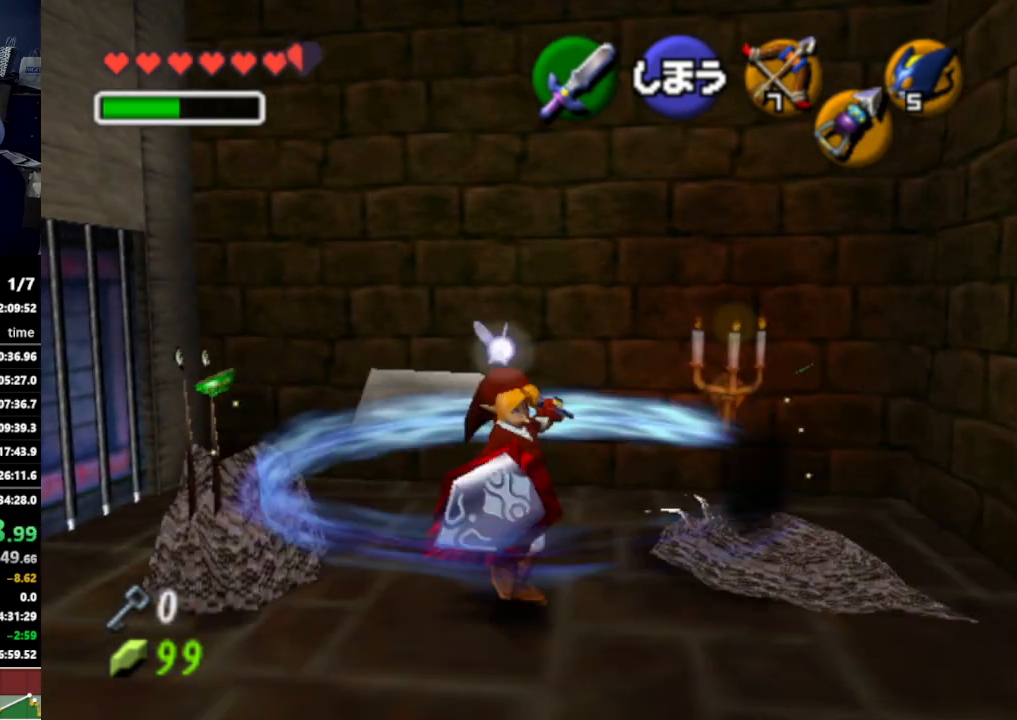
{"buttons": [], "left_stick": "down", "right_stick": "center", "events": [[367, "left_stick", "down"]]}
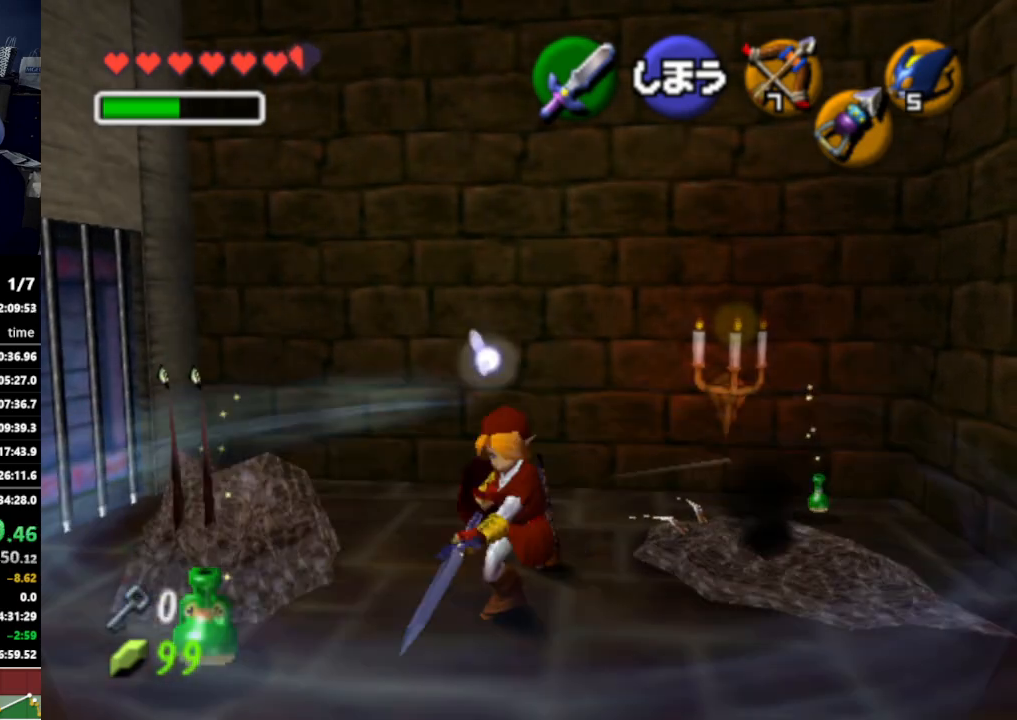
{"buttons": [], "left_stick": "up-left", "right_stick": "center", "events": [[33, "left_stick", "down-left"], [67, "X", "down"], [167, "X", "up"], [267, "left_stick", "left"], [500, "left_stick", "up-left"]]}
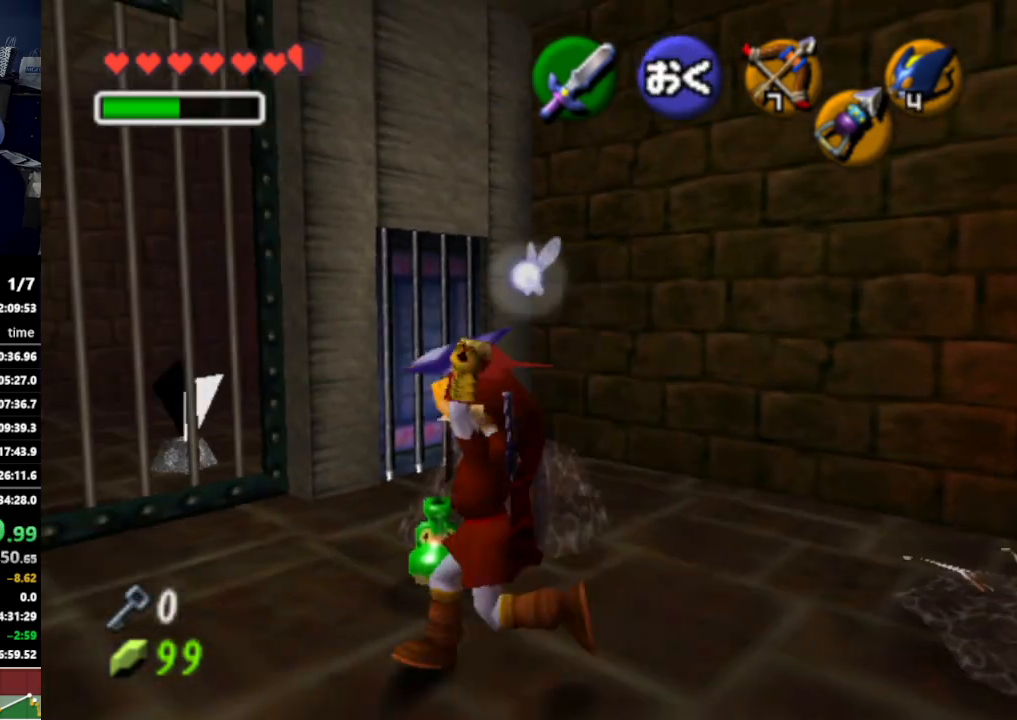
{"buttons": [], "left_stick": "up", "right_stick": "center", "events": [[333, "left_stick", "up"]]}
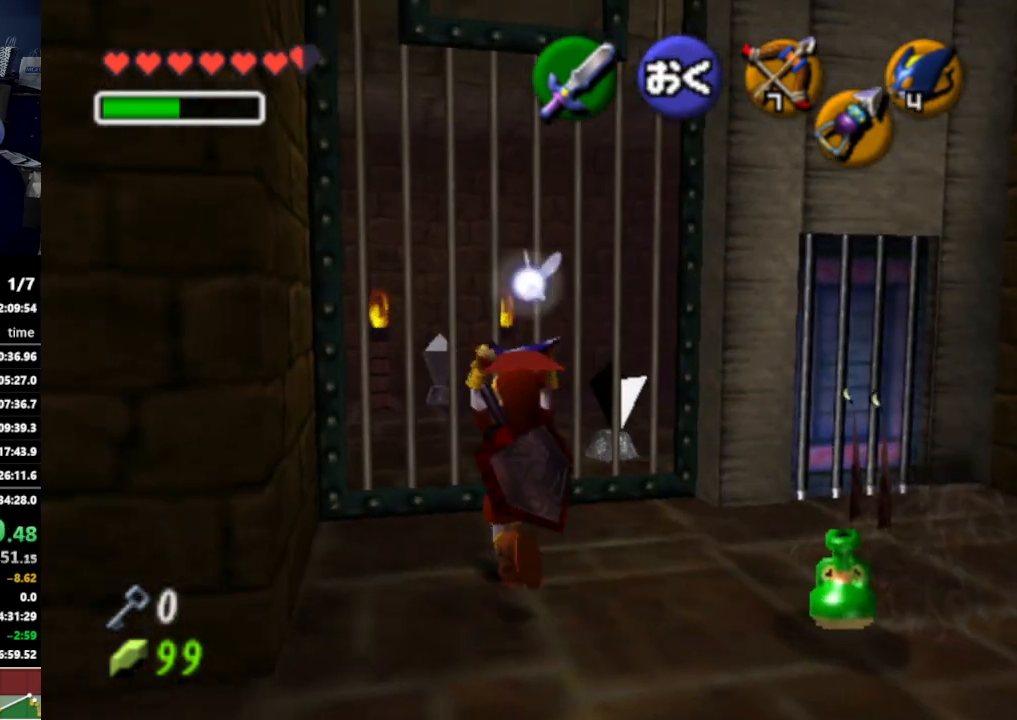
{"buttons": ["L1"], "left_stick": "center", "right_stick": "center", "events": [[367, "L1", "down"], [400, "left_stick", "center"]]}
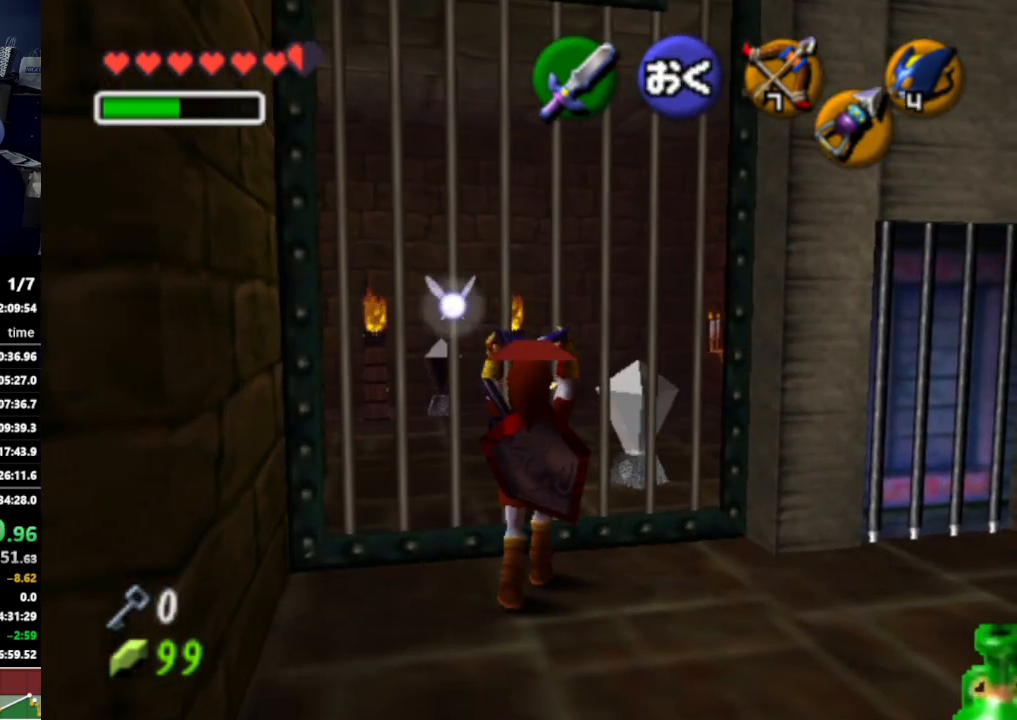
{"buttons": [], "left_stick": "down-right", "right_stick": "center", "events": [[100, "R1", "down"], [233, "L1", "up"], [233, "R1", "up"], [367, "left_stick", "down-right"]]}
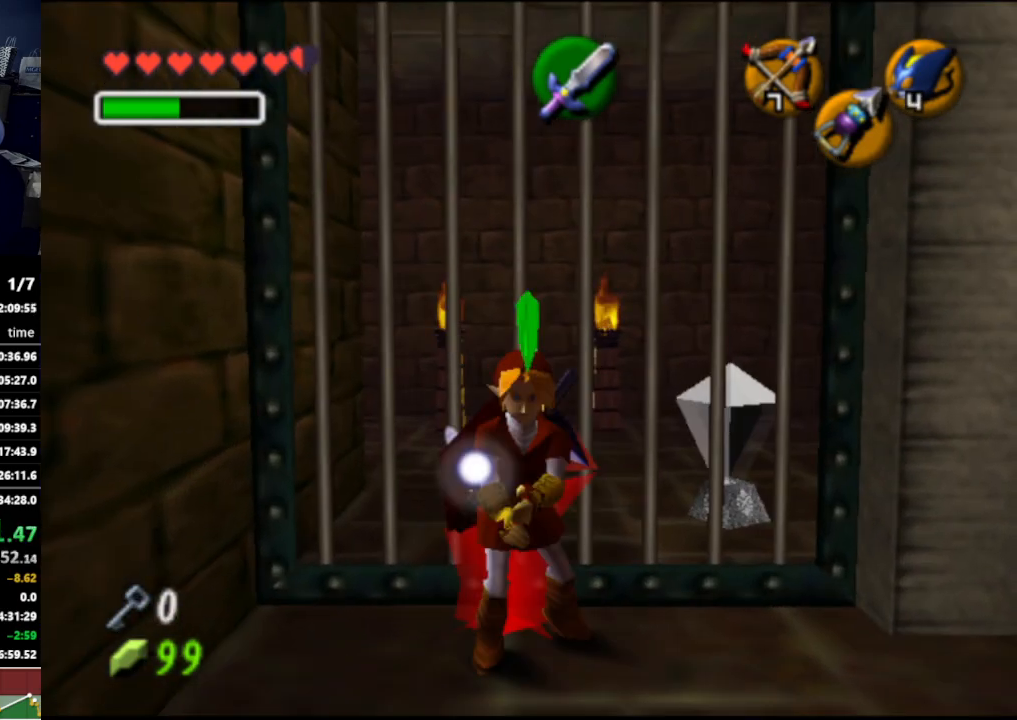
{"buttons": [], "left_stick": "right", "right_stick": "center", "events": [[433, "left_stick", "right"]]}
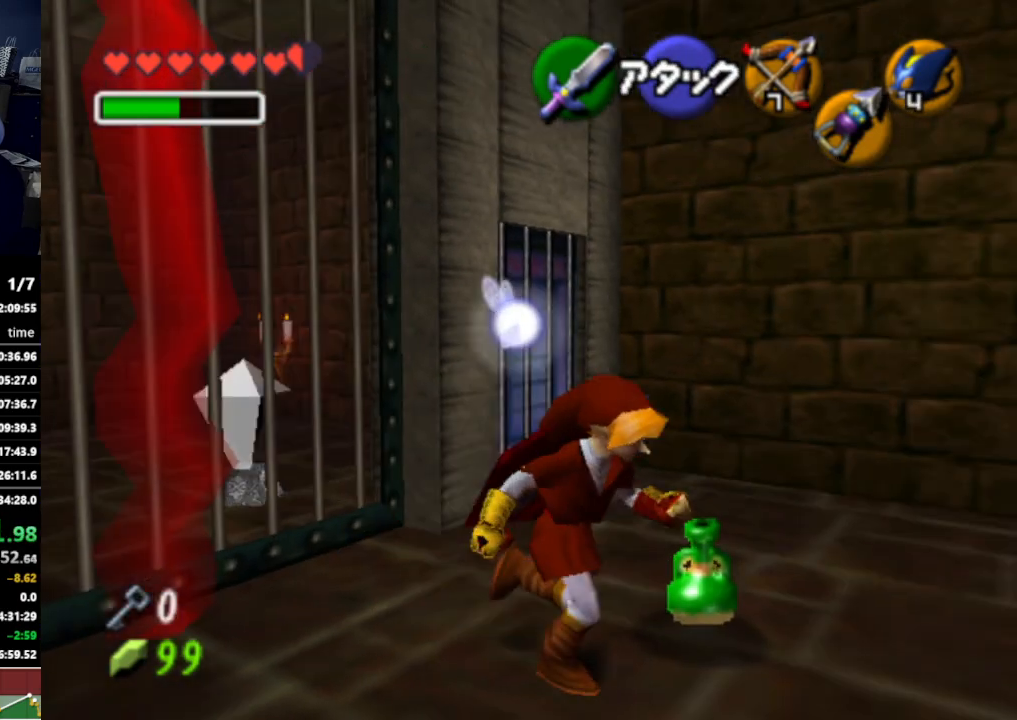
{"buttons": [], "left_stick": "up-right", "right_stick": "center", "events": [[233, "left_stick", "up-right"]]}
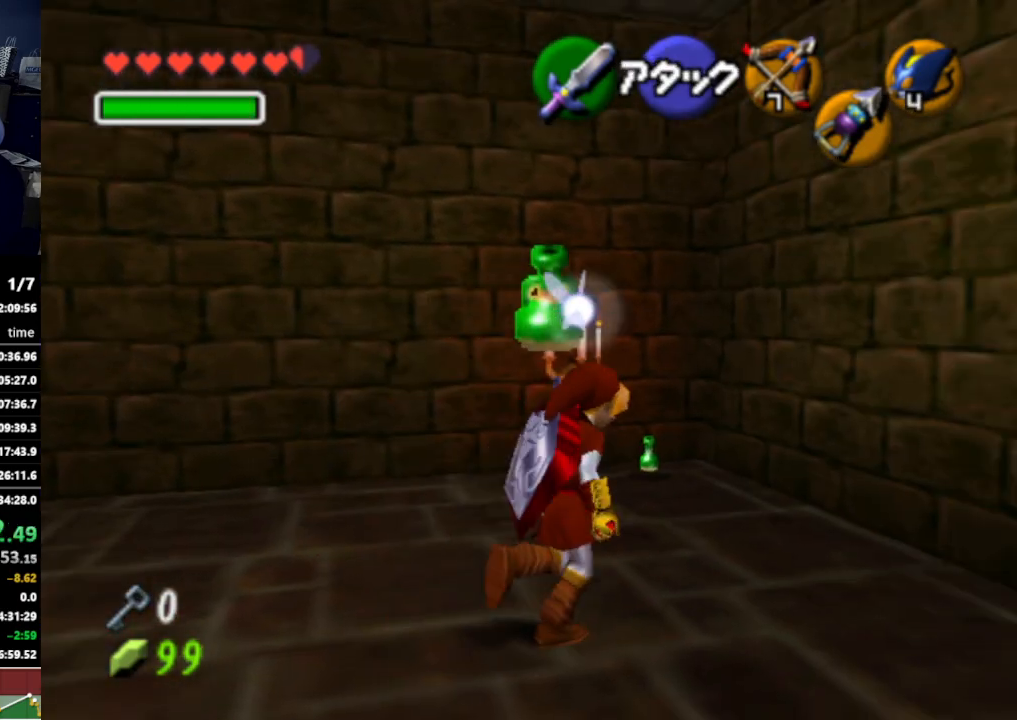
{"buttons": [], "left_stick": "up-left", "right_stick": "center", "events": [[67, "left_stick", "up"], [500, "left_stick", "up-left"]]}
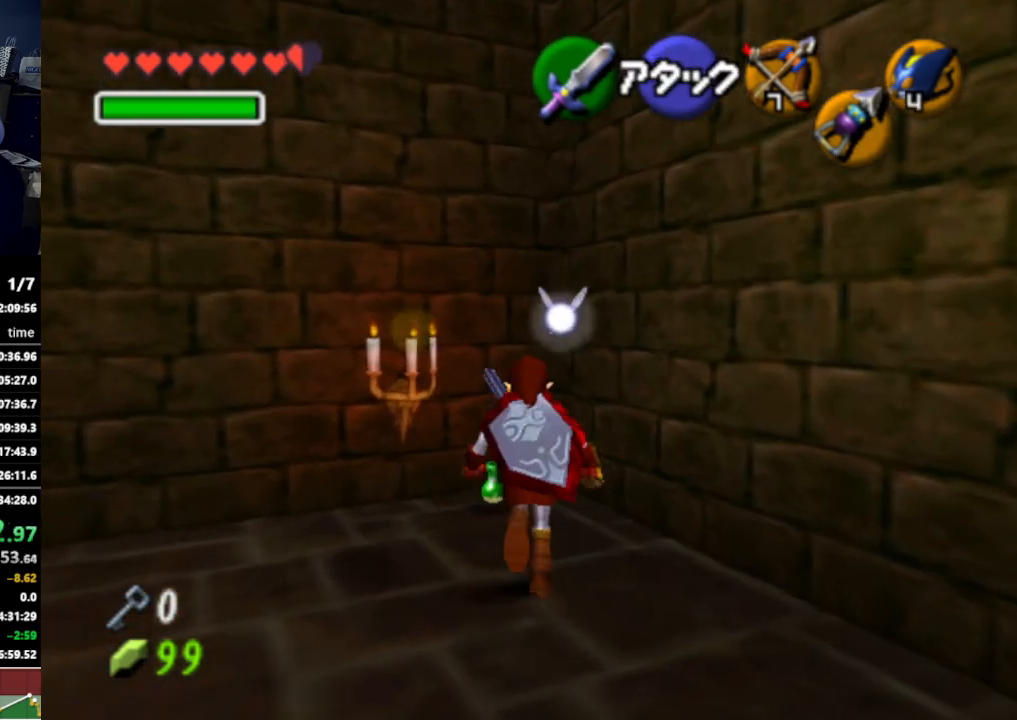
{"buttons": ["A"], "left_stick": "left", "right_stick": "center", "events": [[167, "left_stick", "left"], [400, "A", "down"]]}
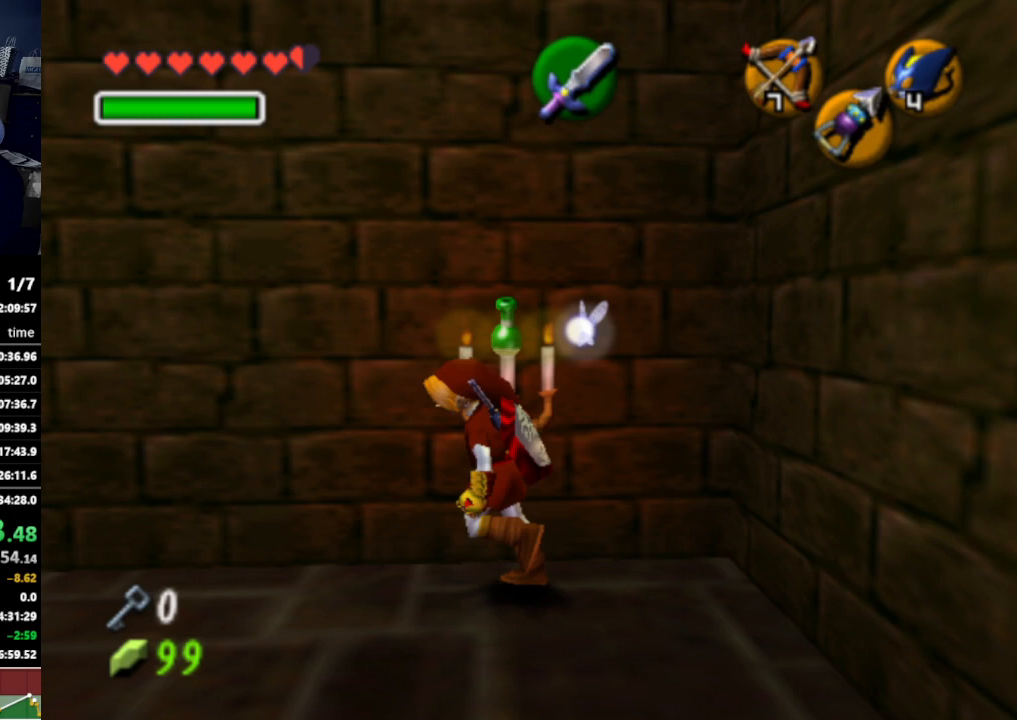
{"buttons": [], "left_stick": "center", "right_stick": "center", "events": [[33, "A", "up"], [333, "left_stick", "center"]]}